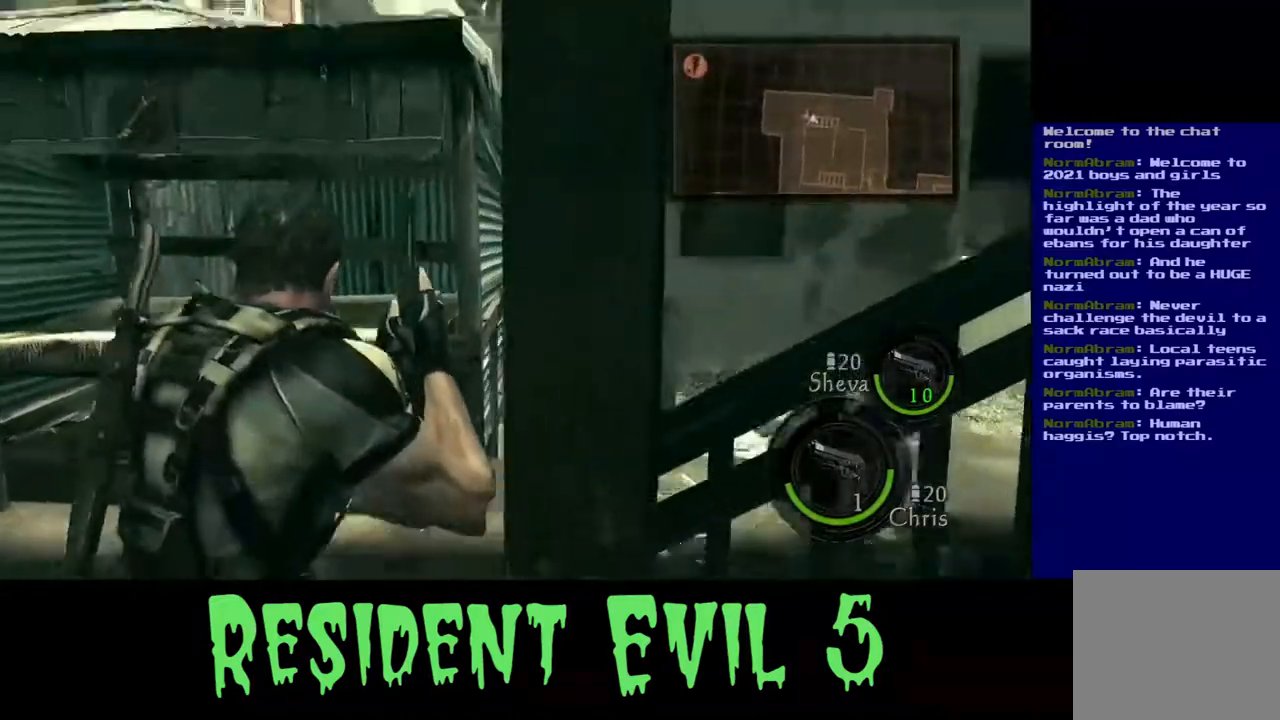
Gameplay with a controller (Xbox layout); each line is a JSON object with the inputs held at the frame after it. "events" lists button and stick changes between this image and that frame as [ms after this image, input, new state], when the widget could be followed in between. Not read: L1 R3.
{"buttons": [], "left_stick": "up", "right_stick": "center", "events": [[33, "right_stick", "right"], [467, "right_stick", "center"]]}
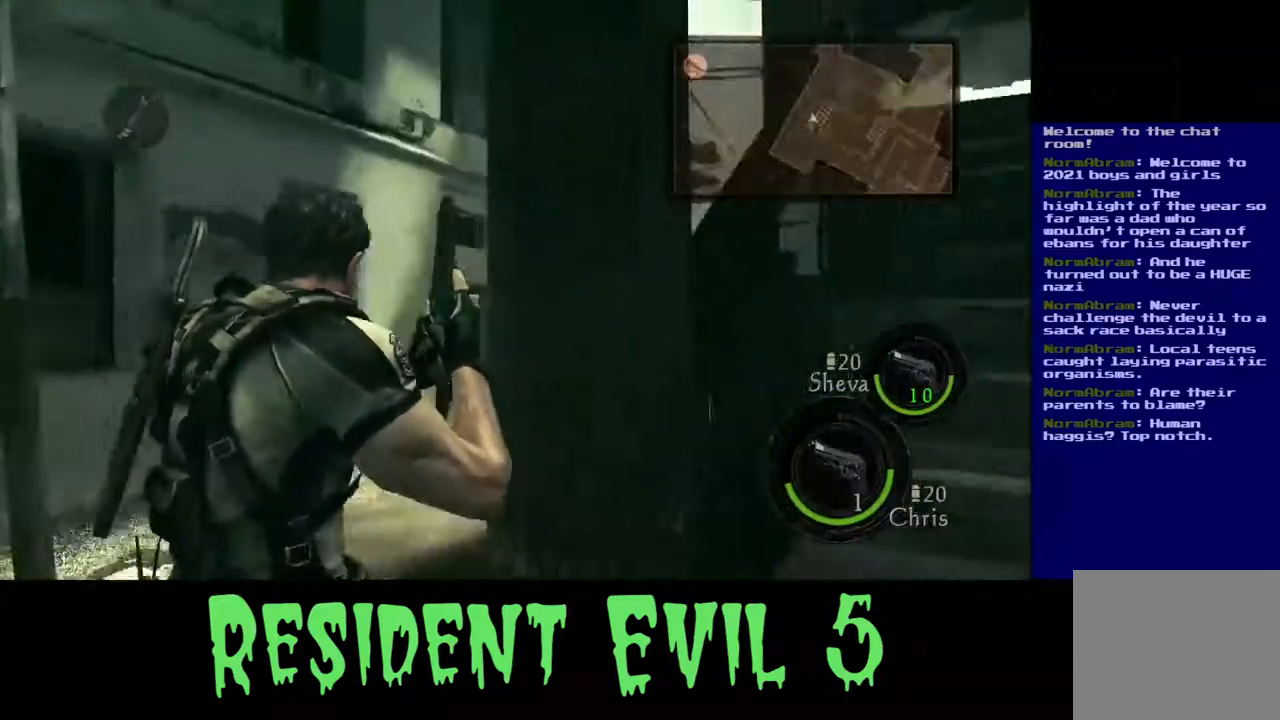
{"buttons": ["L3"], "left_stick": "up-left", "right_stick": "down", "events": [[83, "L3", "down"], [83, "left_stick", "up-left"], [367, "right_stick", "down"]]}
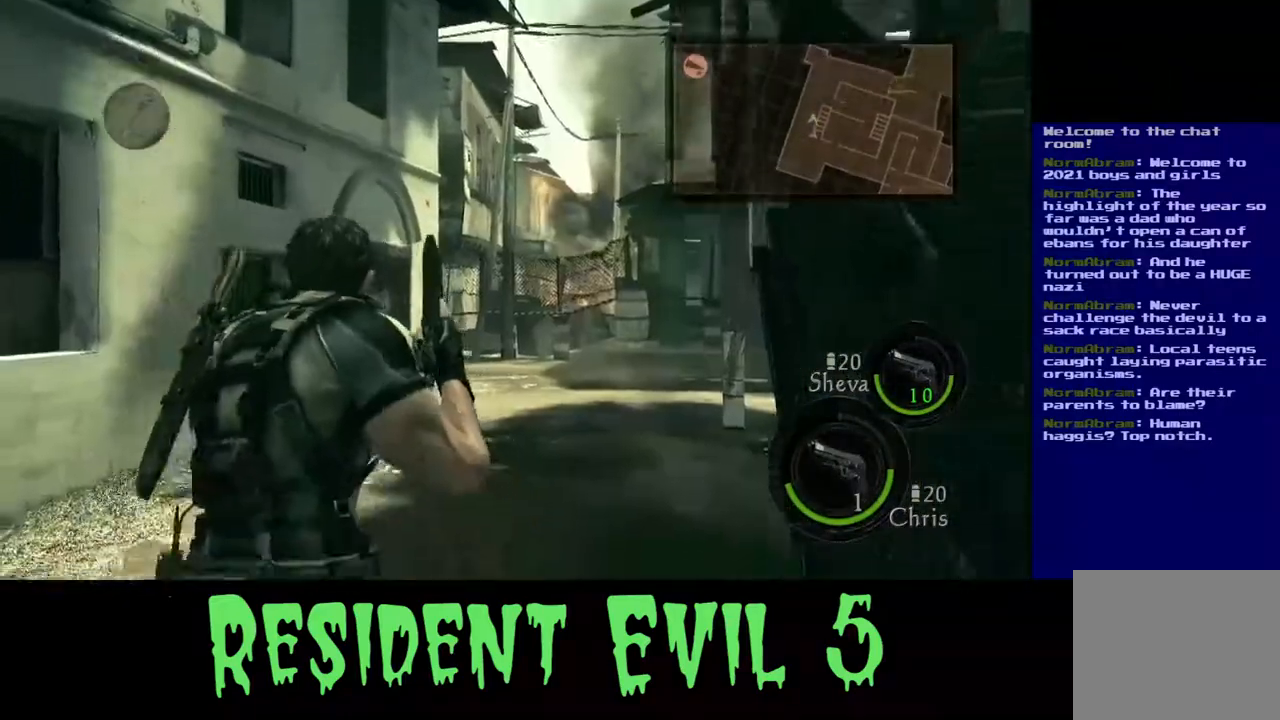
{"buttons": ["L3"], "left_stick": "up", "right_stick": "center", "events": [[117, "right_stick", "down-right"], [267, "right_stick", "center"], [350, "left_stick", "up"]]}
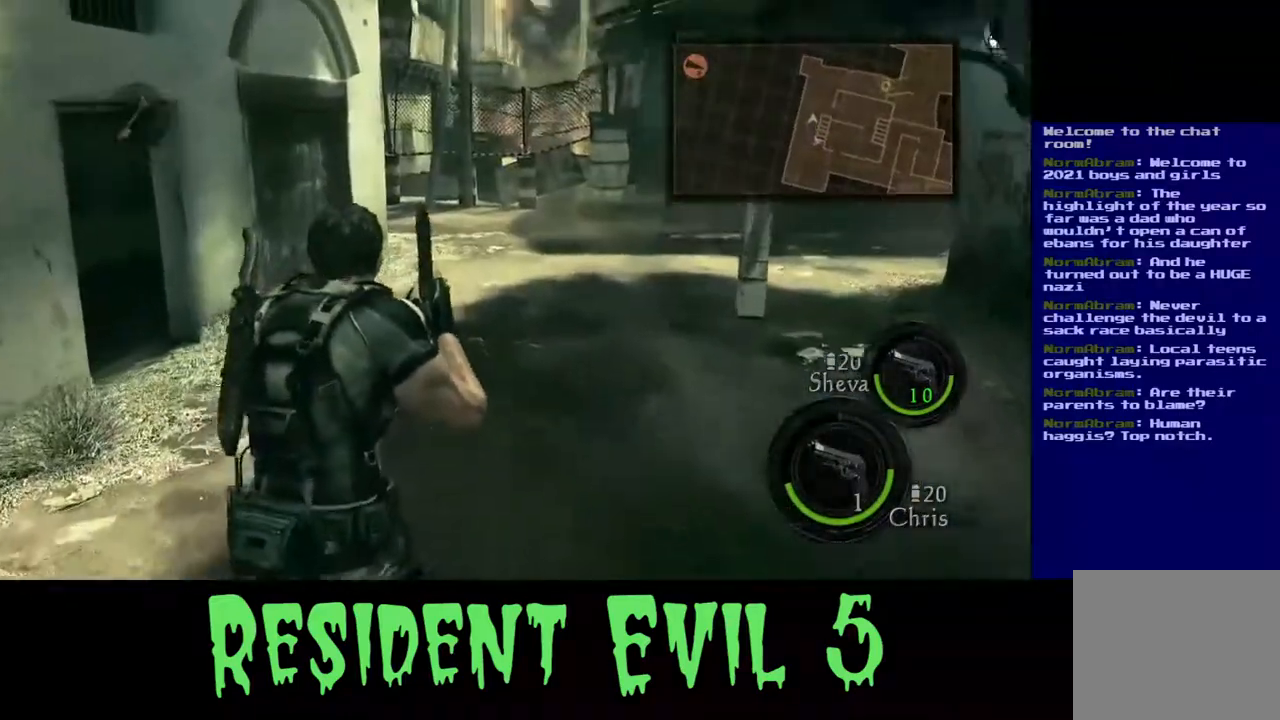
{"buttons": [], "left_stick": "up", "right_stick": "up-right", "events": [[267, "L3", "up"], [317, "right_stick", "right"], [467, "right_stick", "up-right"]]}
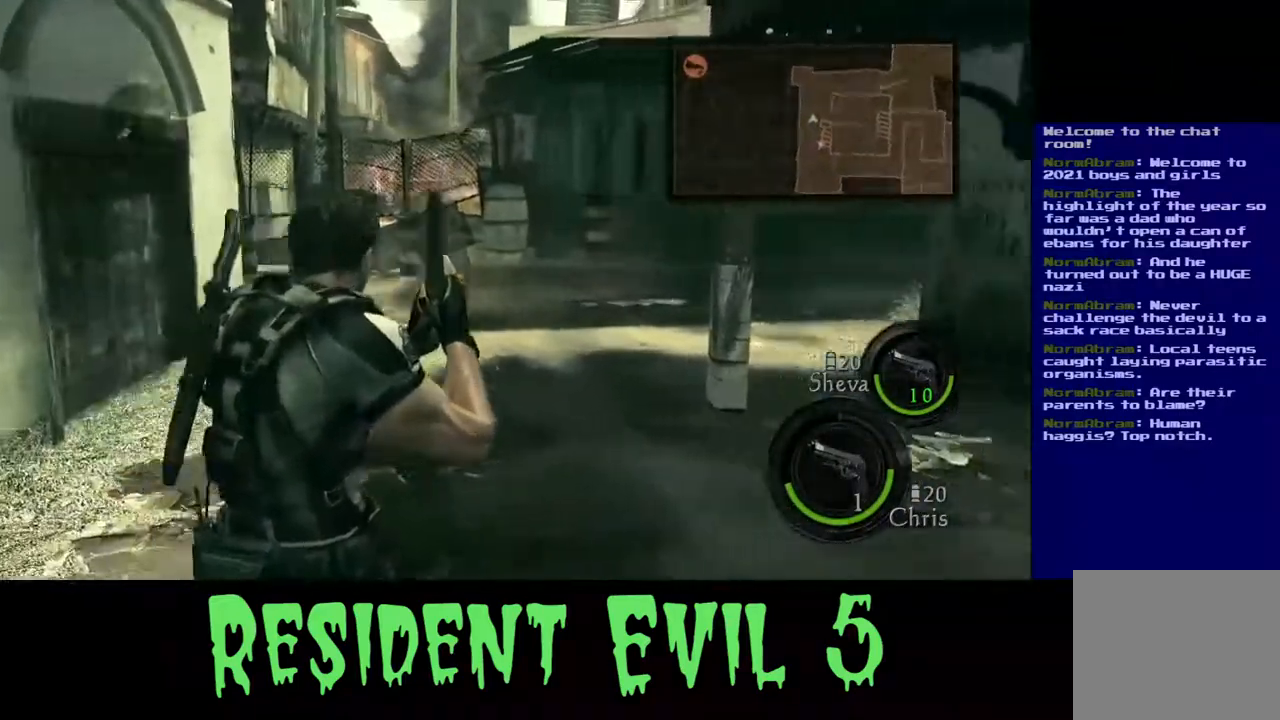
{"buttons": ["L3"], "left_stick": "up-left", "right_stick": "center", "events": [[67, "left_stick", "up-left"], [67, "right_stick", "center"], [317, "L3", "down"]]}
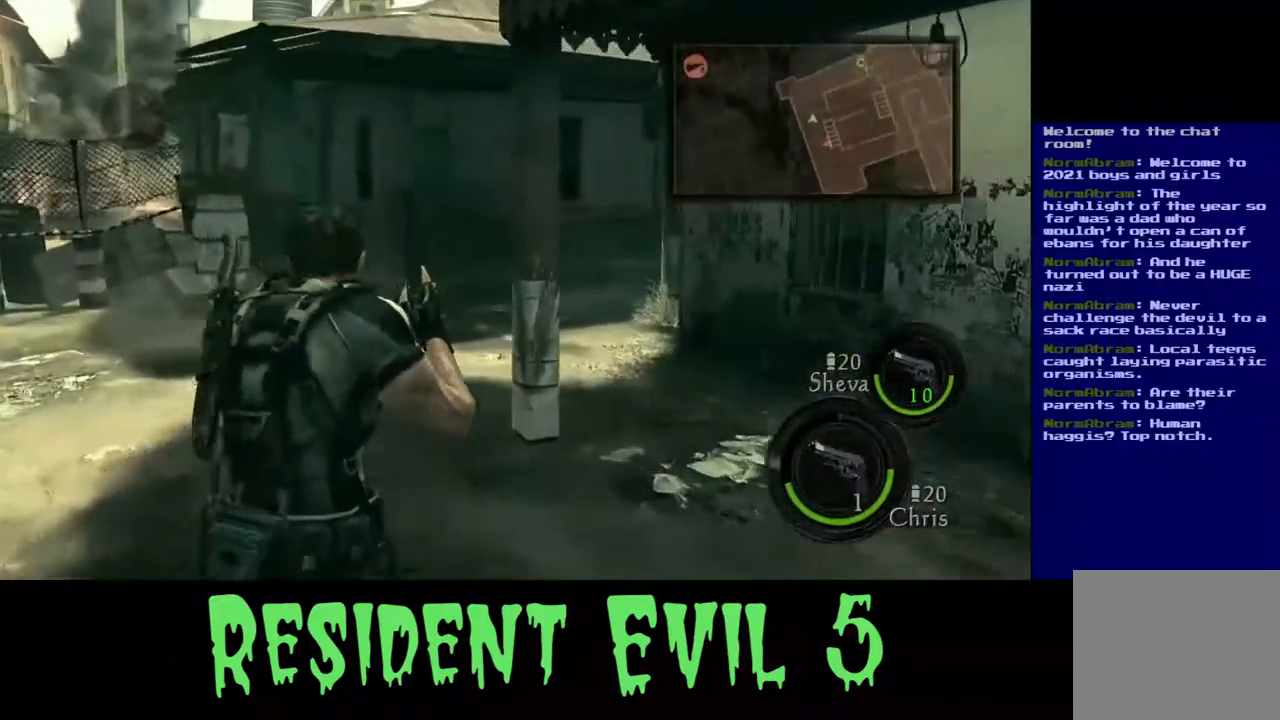
{"buttons": ["L3"], "left_stick": "up", "right_stick": "center", "events": [[17, "right_stick", "left"], [217, "left_stick", "up"], [283, "right_stick", "center"]]}
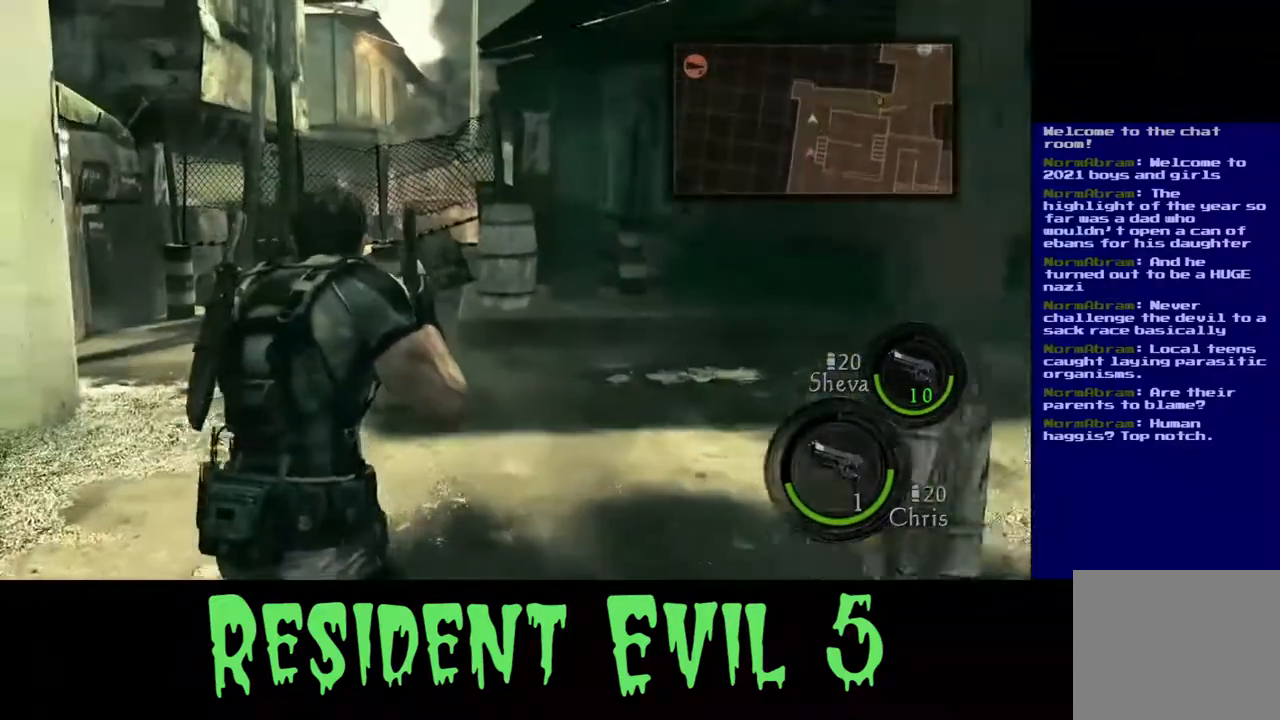
{"buttons": [], "left_stick": "up", "right_stick": "right", "events": [[183, "right_stick", "right"], [500, "L3", "up"]]}
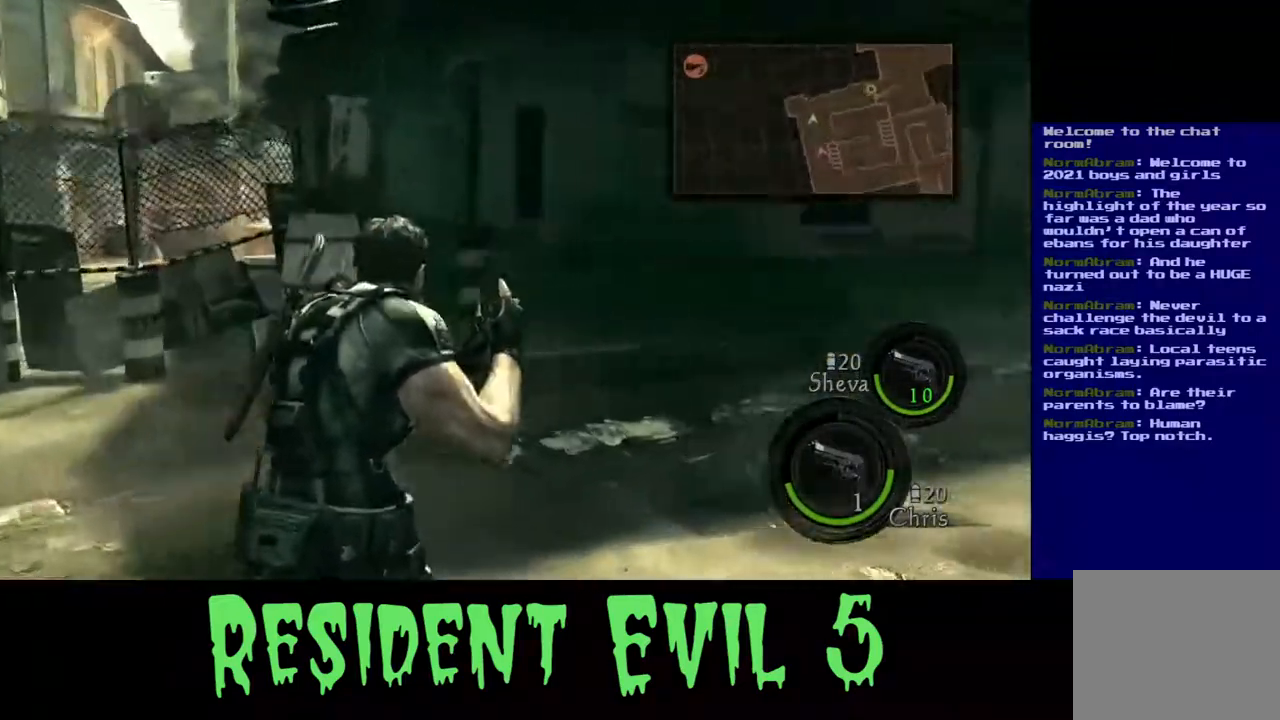
{"buttons": [], "left_stick": "up-left", "right_stick": "up-right", "events": [[100, "left_stick", "up-left"], [200, "right_stick", "center"], [383, "right_stick", "up-right"]]}
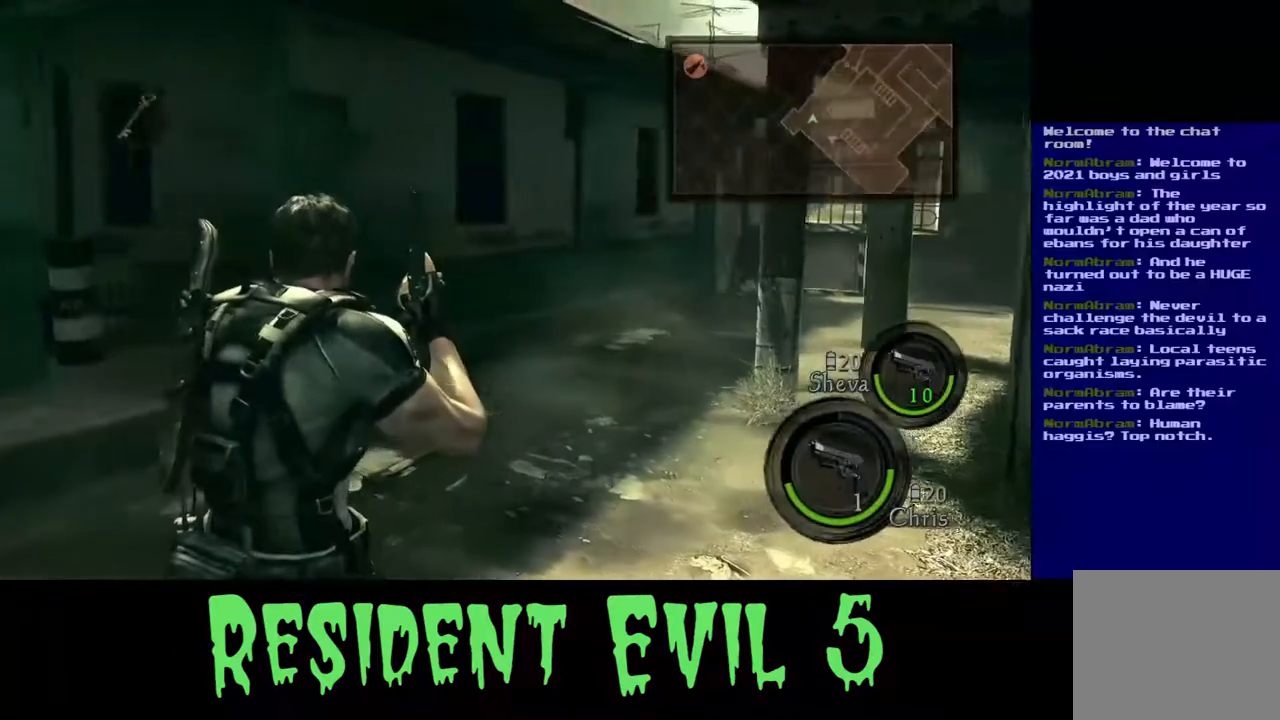
{"buttons": [], "left_stick": "left", "right_stick": "left", "events": [[100, "right_stick", "center"], [283, "right_stick", "left"], [417, "left_stick", "left"]]}
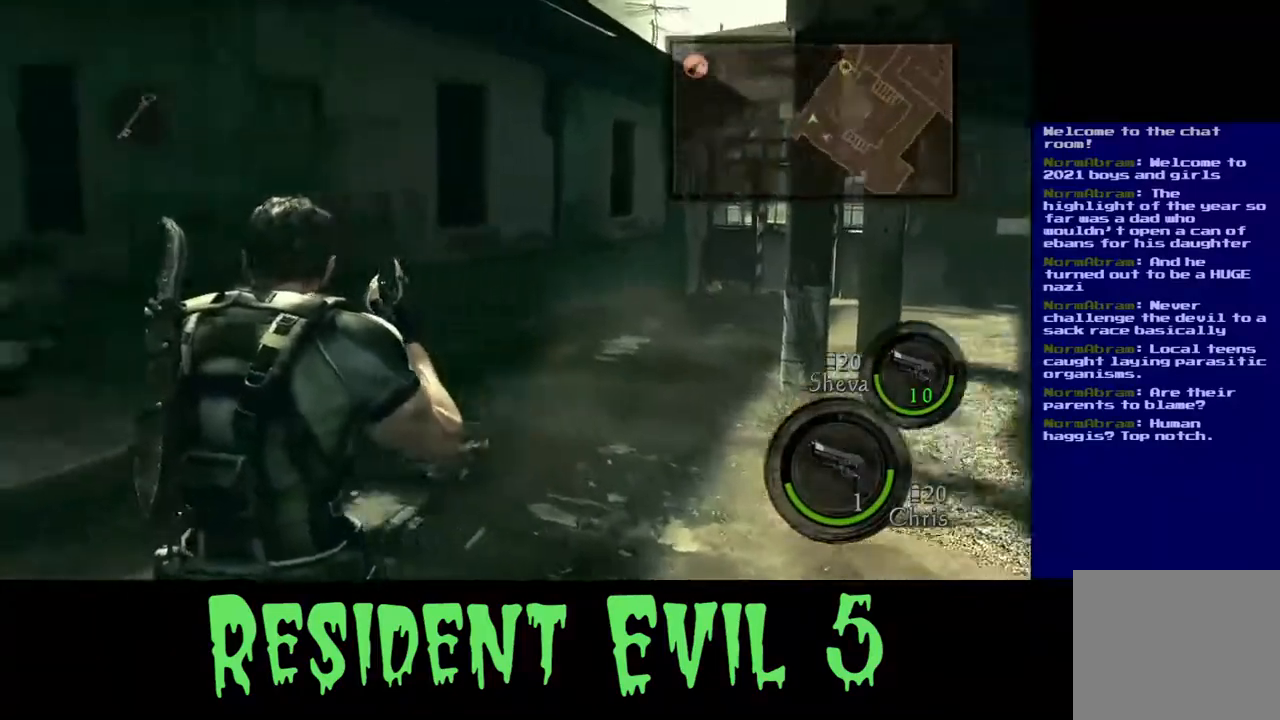
{"buttons": [], "left_stick": "up-left", "right_stick": "center", "events": [[433, "left_stick", "up-left"], [500, "right_stick", "center"]]}
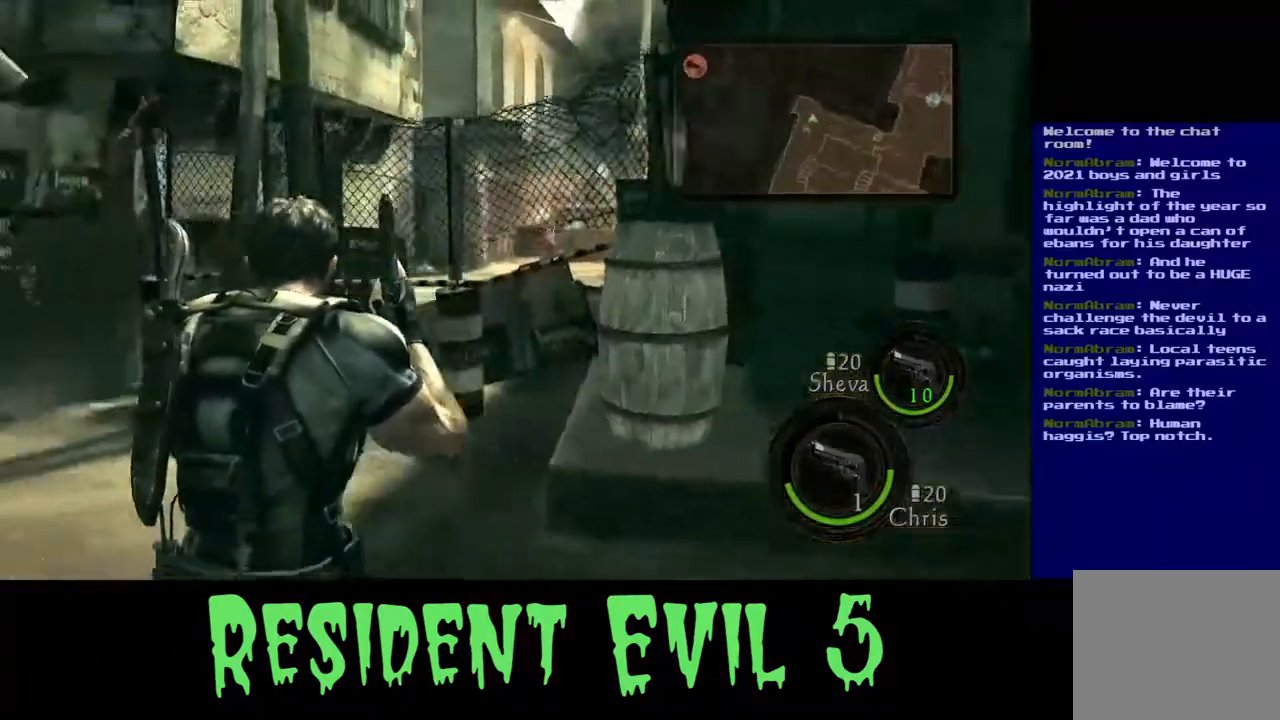
{"buttons": [], "left_stick": "up-right", "right_stick": "up-right", "events": [[83, "right_stick", "up-right"], [117, "left_stick", "up-right"]]}
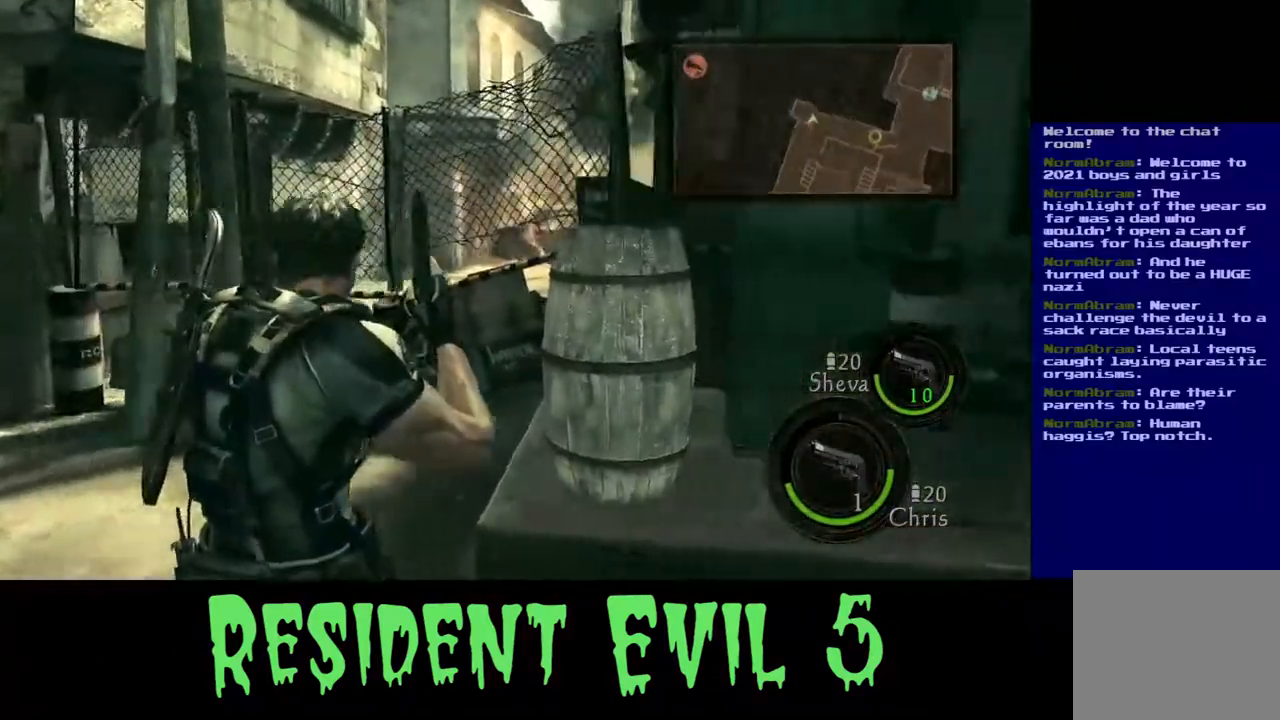
{"buttons": [], "left_stick": "up-left", "right_stick": "left", "events": [[67, "right_stick", "right"], [383, "left_stick", "up-left"], [400, "right_stick", "center"], [450, "right_stick", "left"]]}
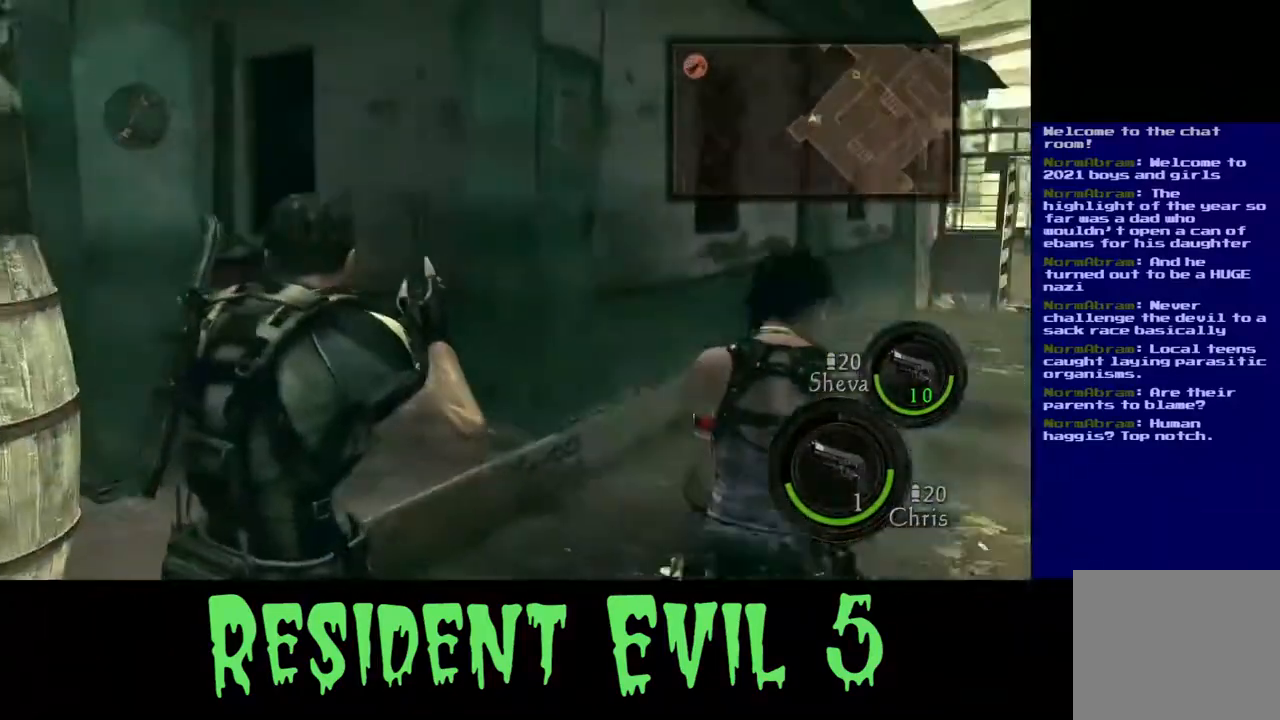
{"buttons": [], "left_stick": "center", "right_stick": "center", "events": [[400, "right_stick", "center"], [433, "left_stick", "center"]]}
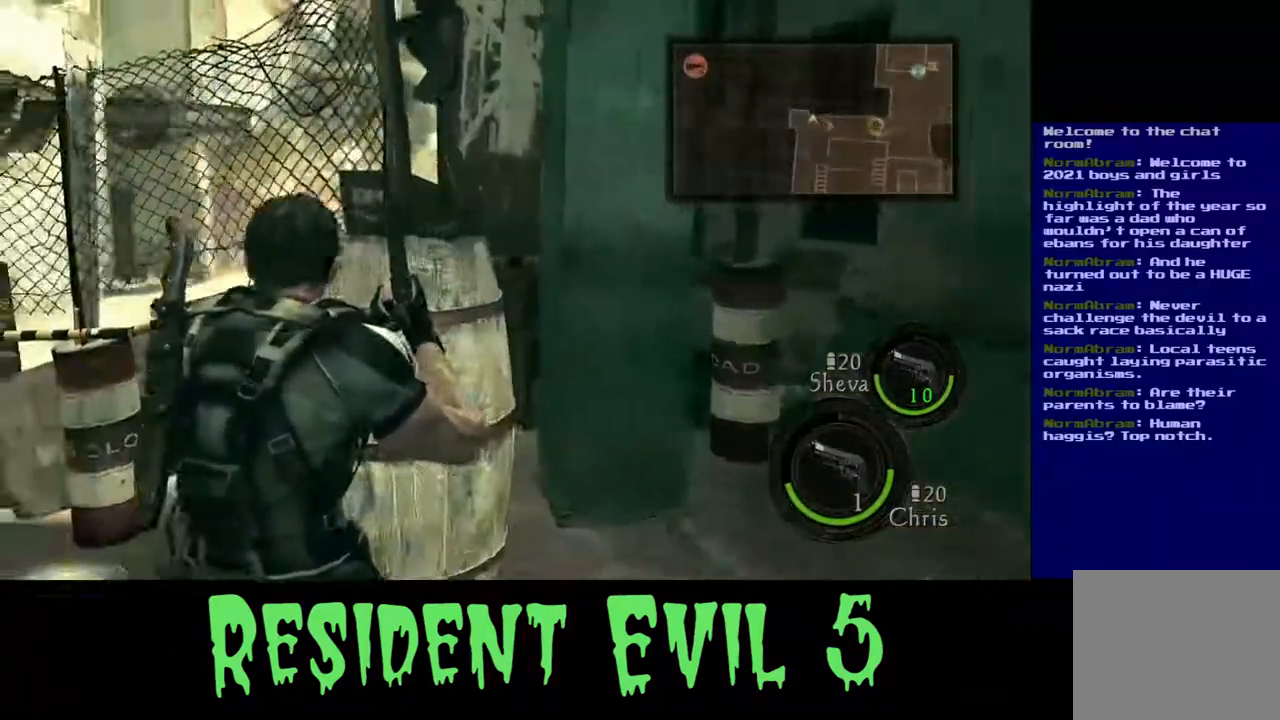
{"buttons": [], "left_stick": "center", "right_stick": "down-right", "events": [[100, "right_stick", "down"], [267, "right_stick", "center"], [400, "right_stick", "right"], [450, "right_stick", "down-right"]]}
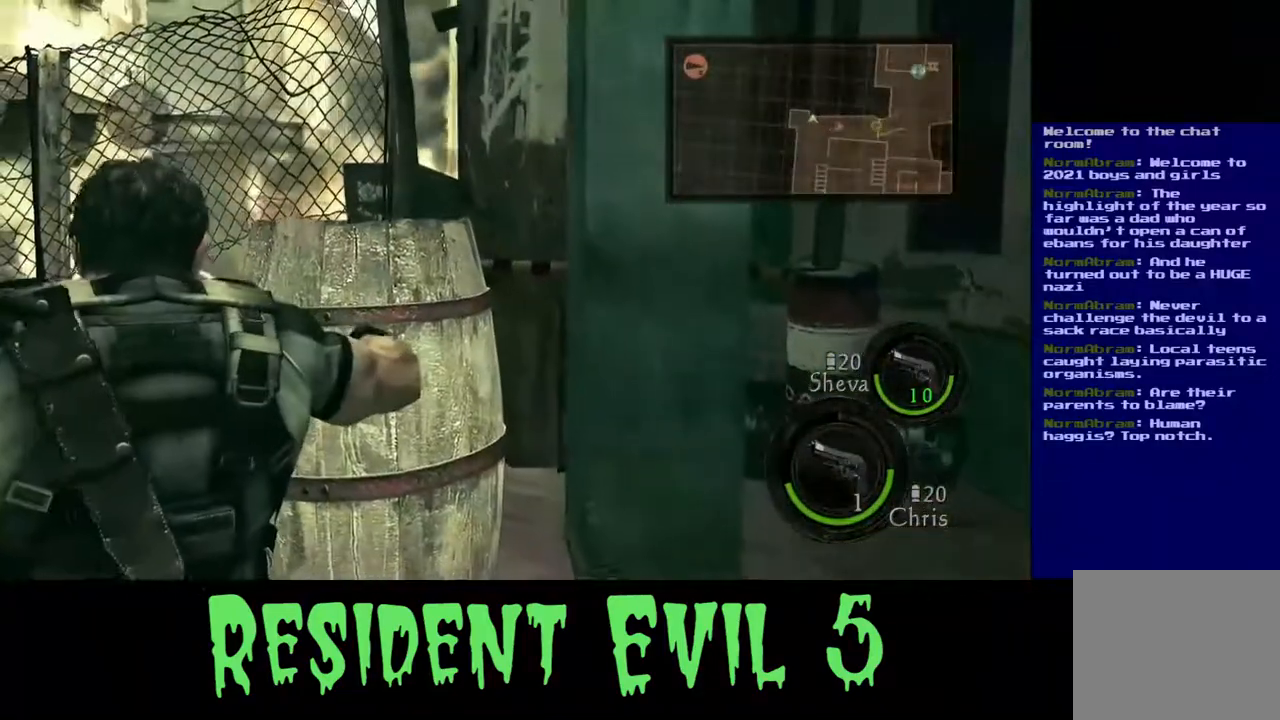
{"buttons": [], "left_stick": "center", "right_stick": "center"}
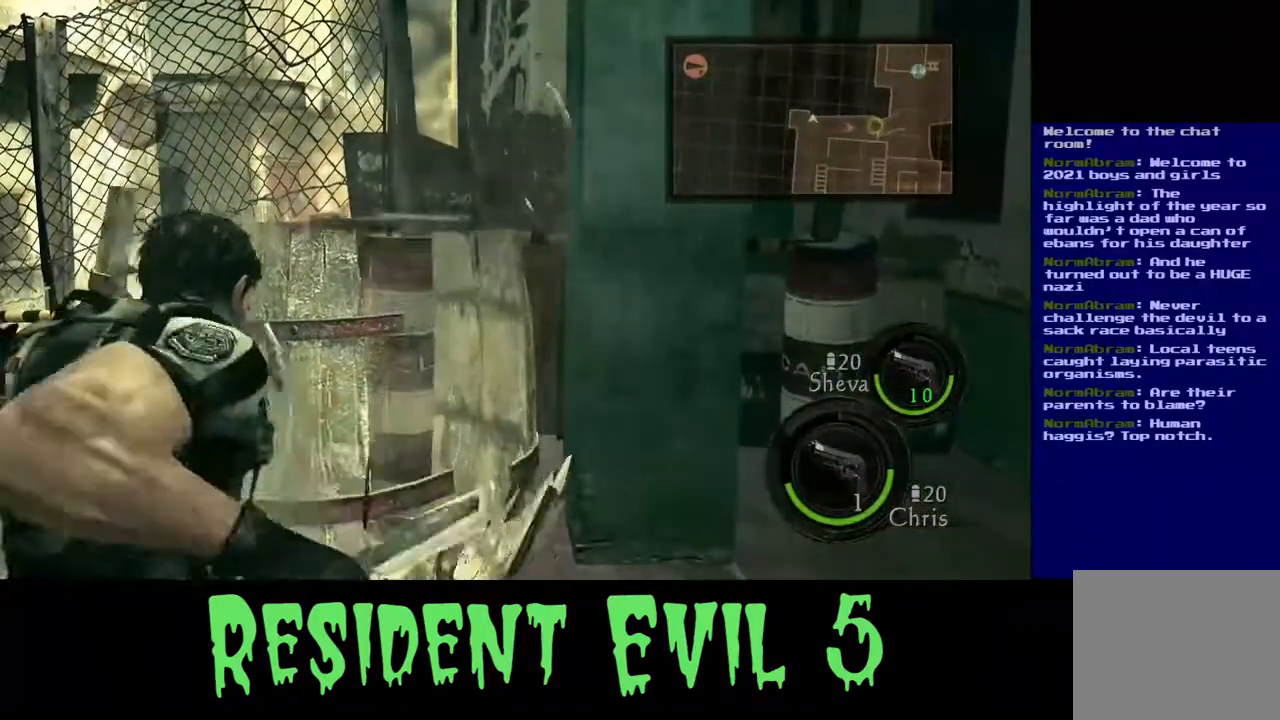
{"buttons": [], "left_stick": "up", "right_stick": "down", "events": [[300, "left_stick", "up"], [300, "right_stick", "down"]]}
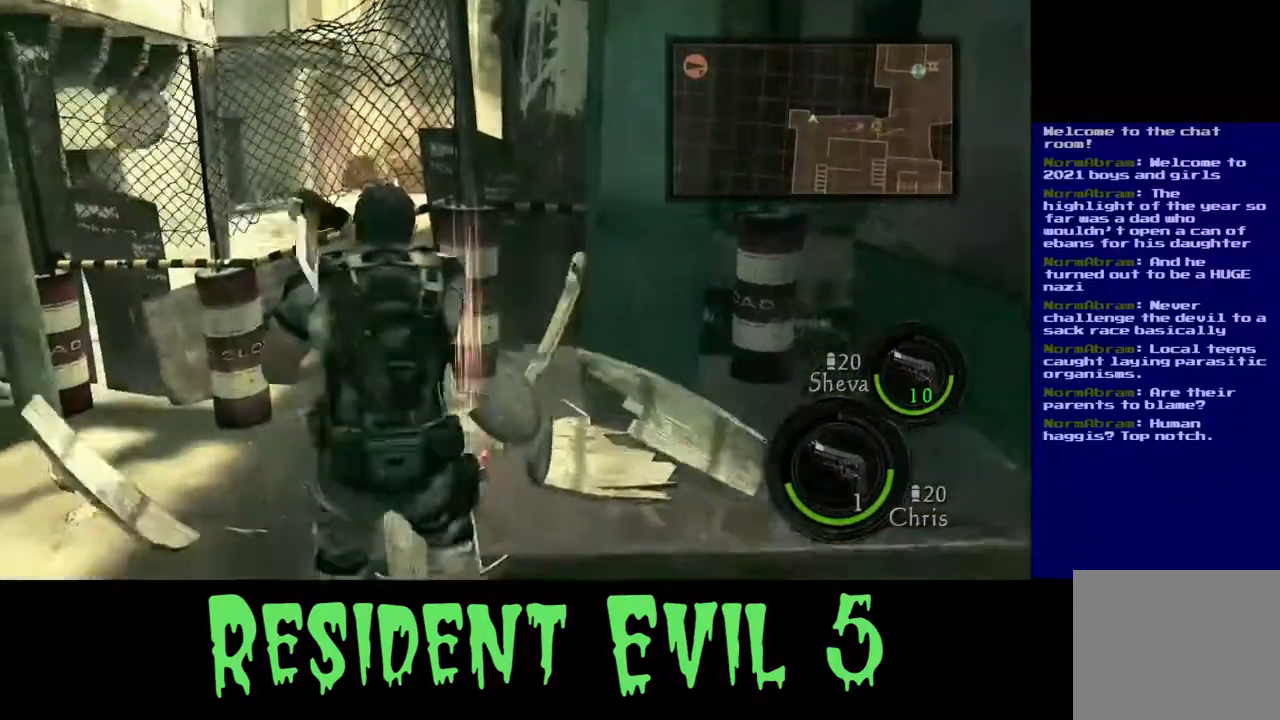
{"buttons": [], "left_stick": "up", "right_stick": "center", "events": [[67, "right_stick", "center"]]}
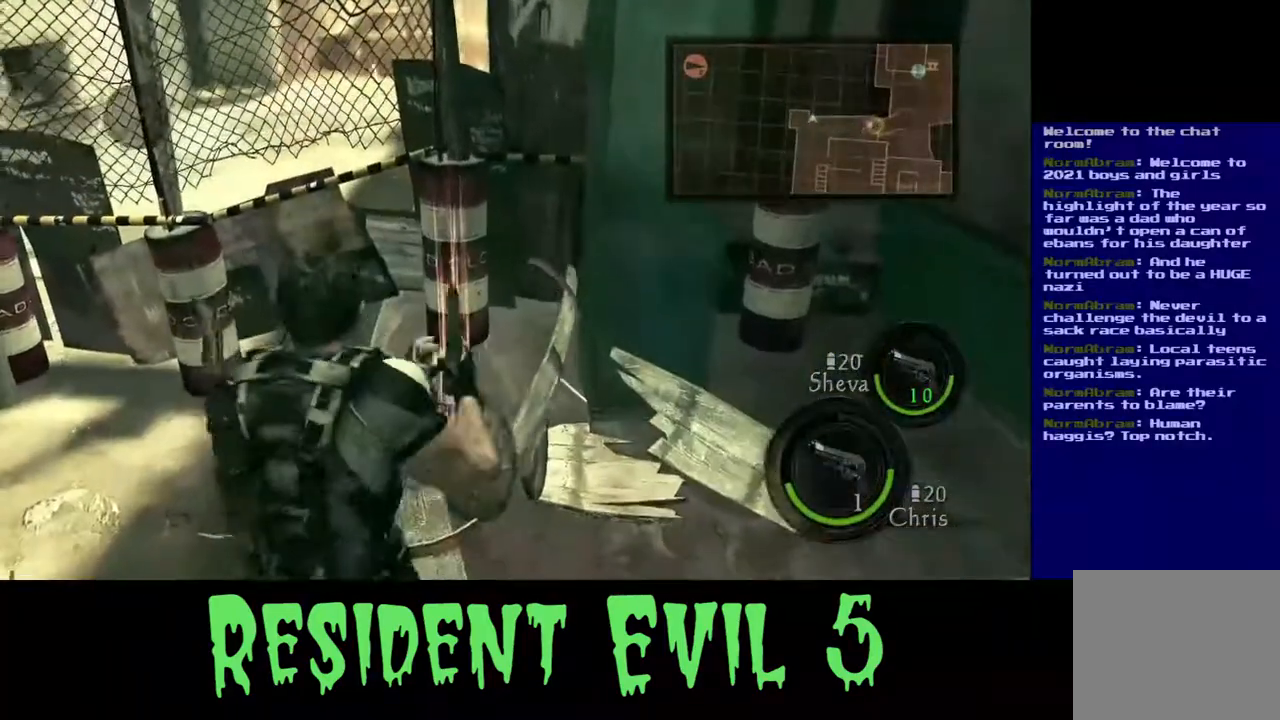
{"buttons": [], "left_stick": "center", "right_stick": "center", "events": [[67, "X", "down"], [217, "left_stick", "center"], [250, "X", "up"]]}
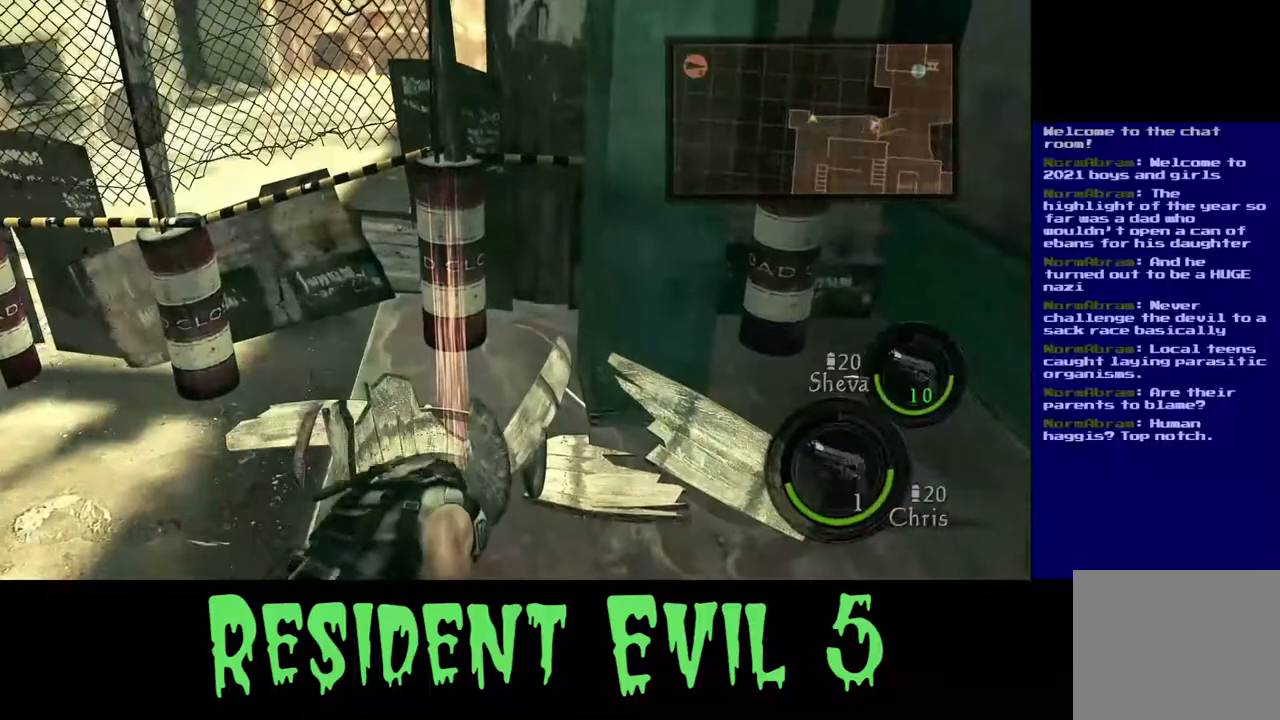
{"buttons": [], "left_stick": "right", "right_stick": "right", "events": [[283, "right_stick", "right"], [383, "left_stick", "right"]]}
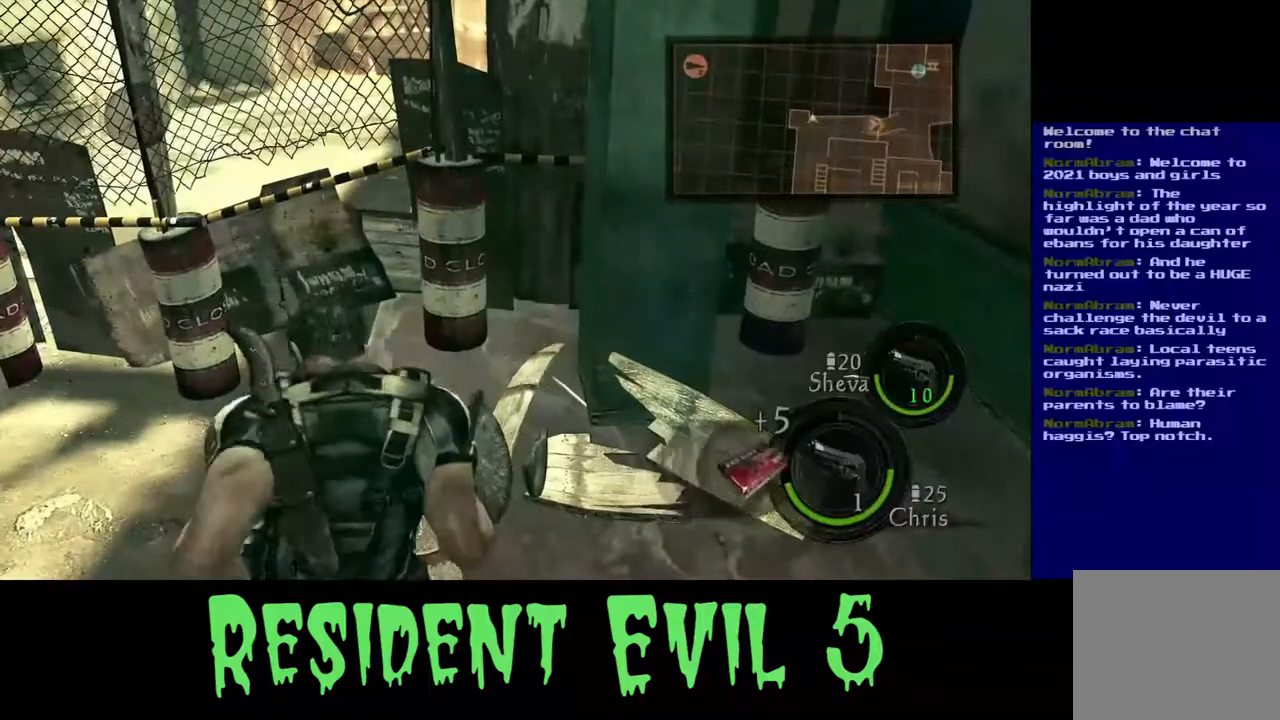
{"buttons": [], "left_stick": "up", "right_stick": "up-right", "events": [[467, "left_stick", "up"], [500, "right_stick", "up-right"]]}
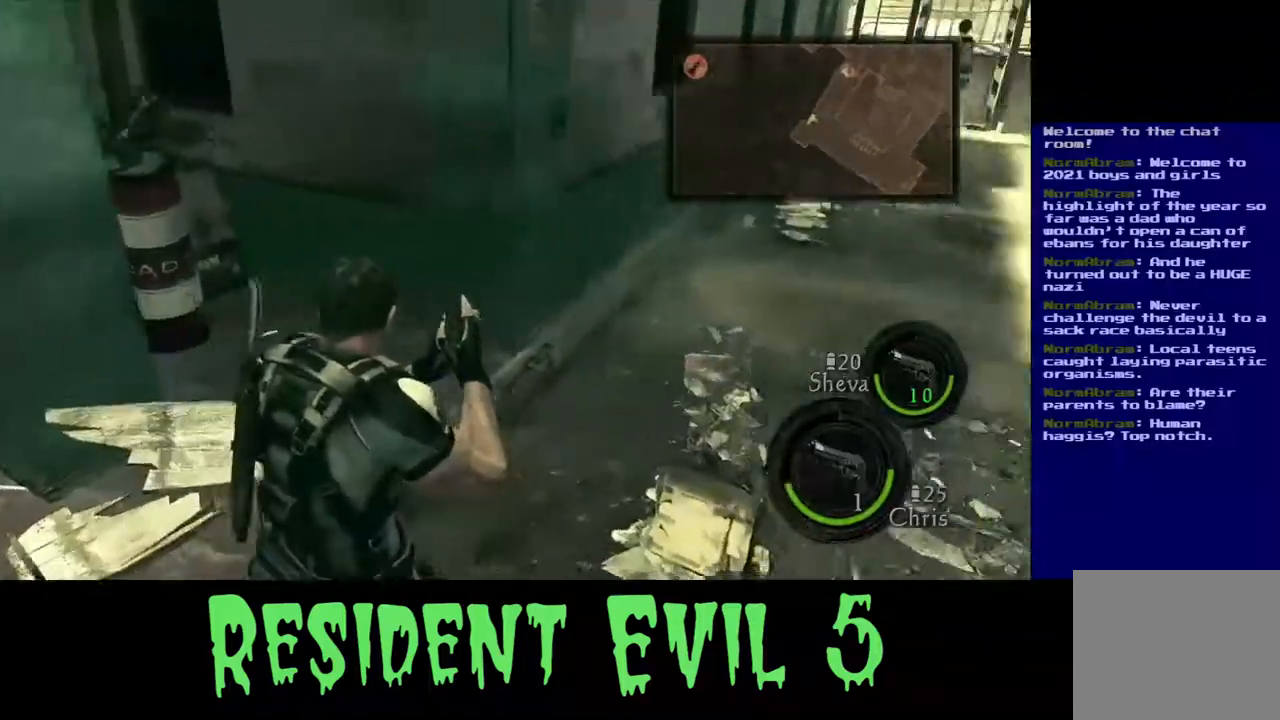
{"buttons": [], "left_stick": "up", "right_stick": "center", "events": [[133, "right_stick", "center"], [233, "right_stick", "up-right"], [433, "right_stick", "center"]]}
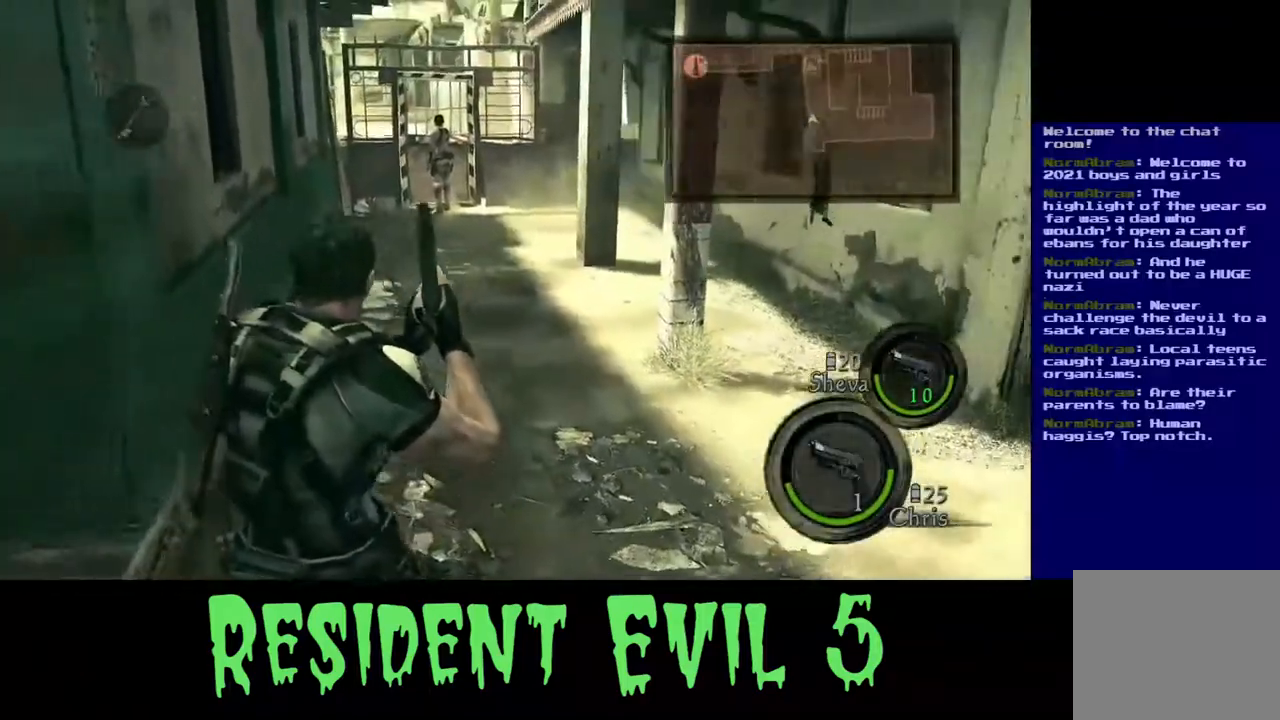
{"buttons": ["L3"], "left_stick": "up", "right_stick": "center", "events": [[17, "right_stick", "left"], [167, "L3", "down"], [167, "right_stick", "center"]]}
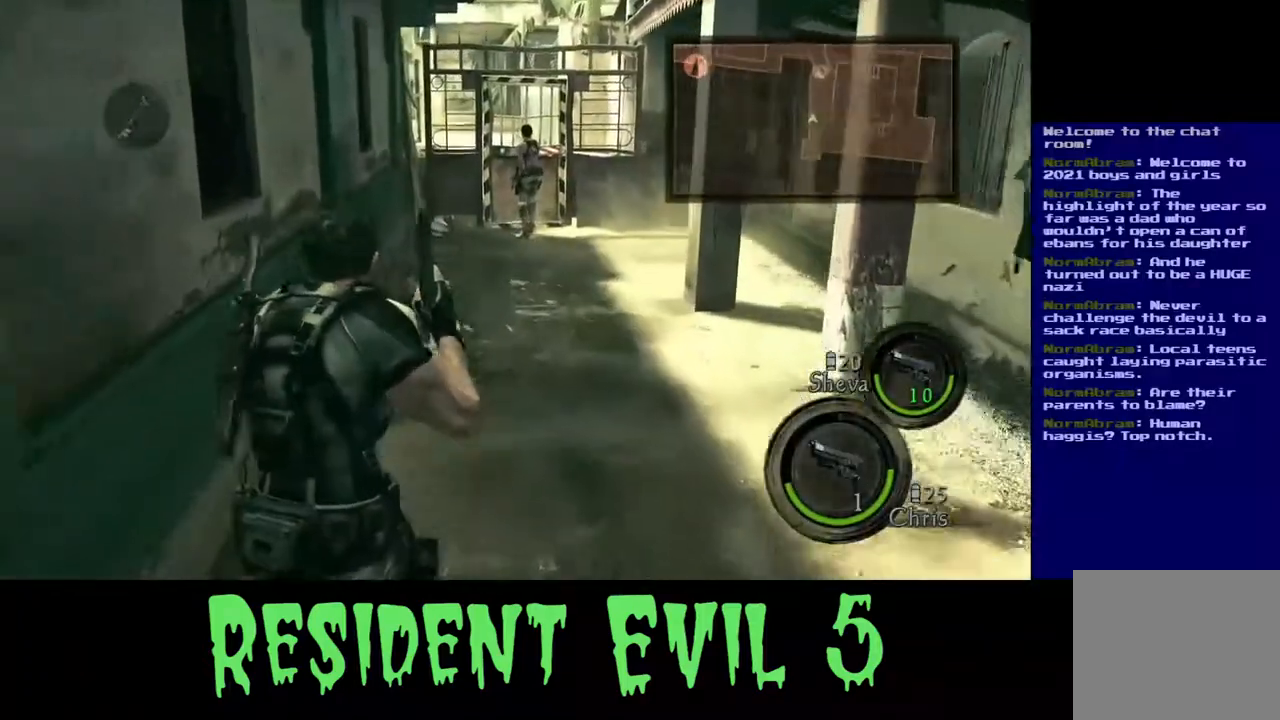
{"buttons": ["L3"], "left_stick": "up", "right_stick": "up", "events": [[17, "right_stick", "up"]]}
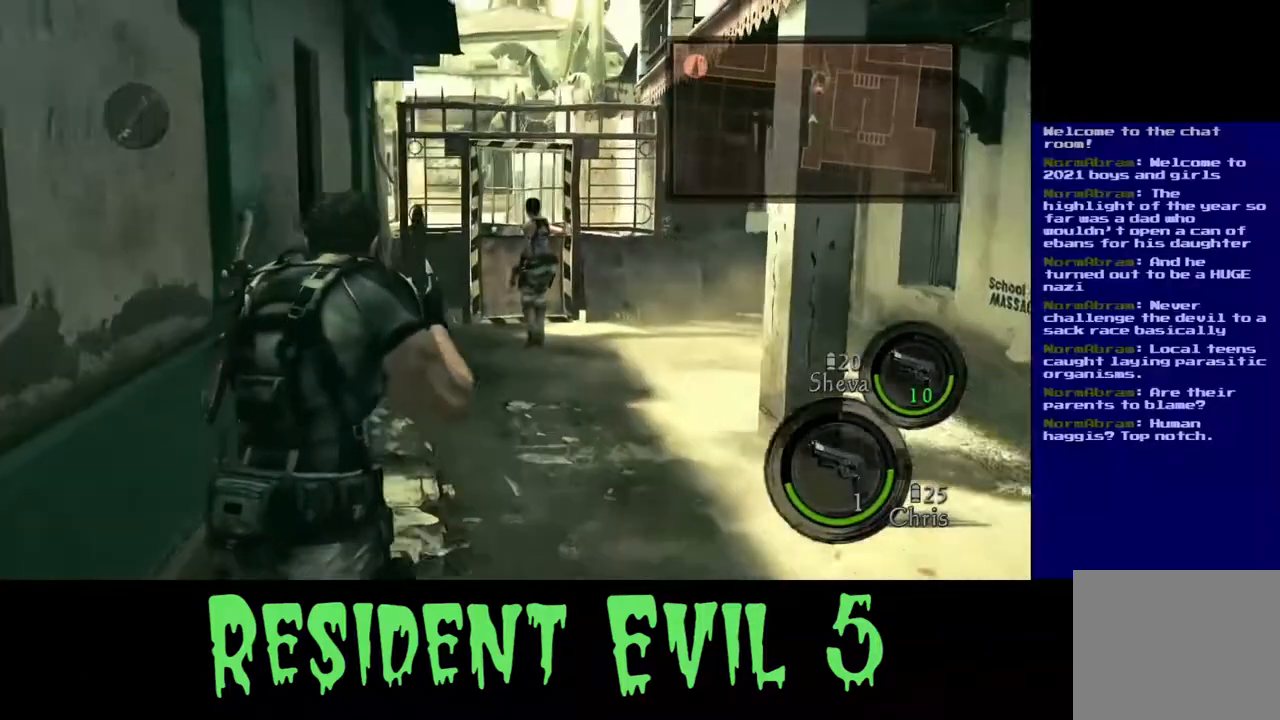
{"buttons": ["L3"], "left_stick": "up", "right_stick": "up", "events": []}
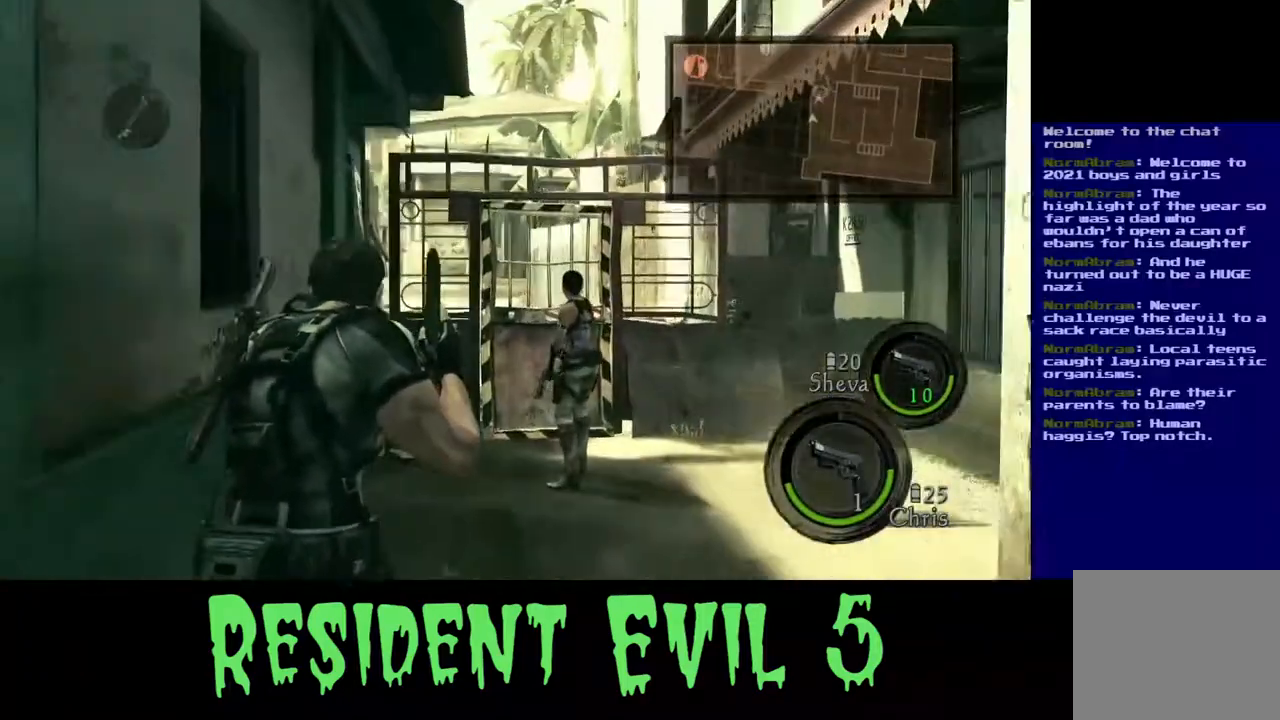
{"buttons": ["L3"], "left_stick": "up", "right_stick": "up", "events": []}
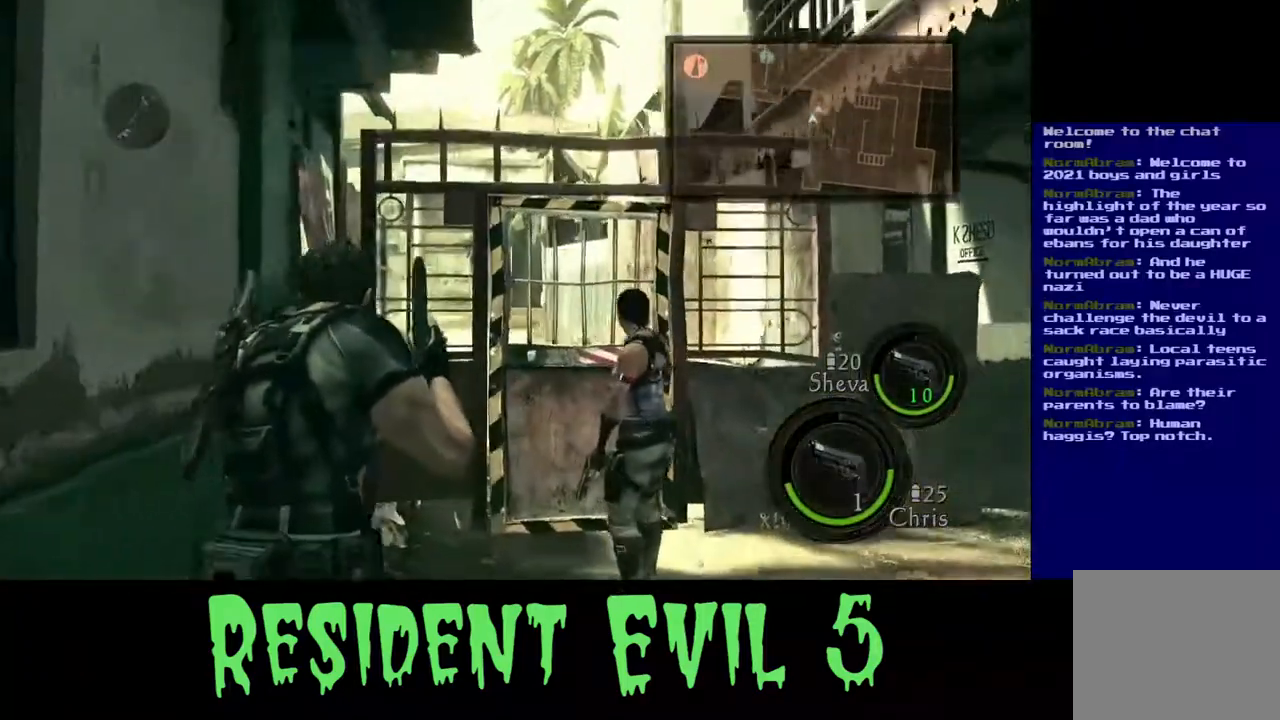
{"buttons": [], "left_stick": "up", "right_stick": "center", "events": [[17, "right_stick", "center"], [133, "L3", "up"]]}
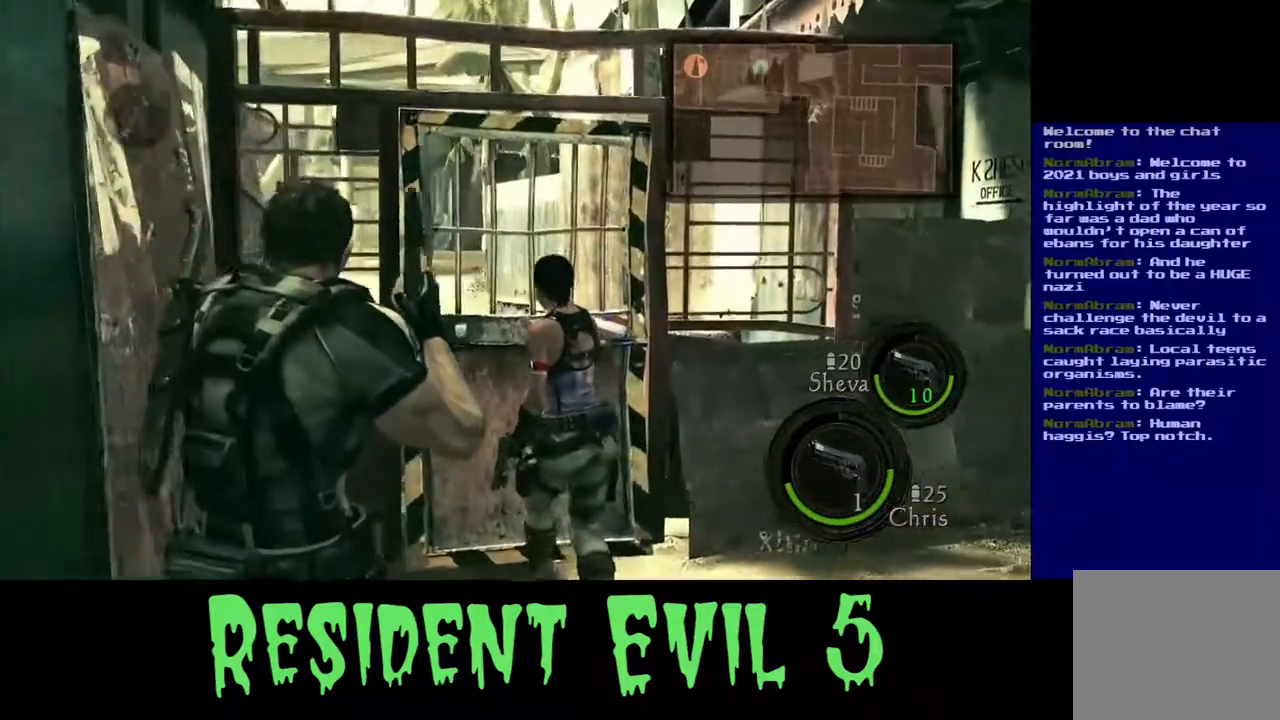
{"buttons": [], "left_stick": "up", "right_stick": "center", "events": []}
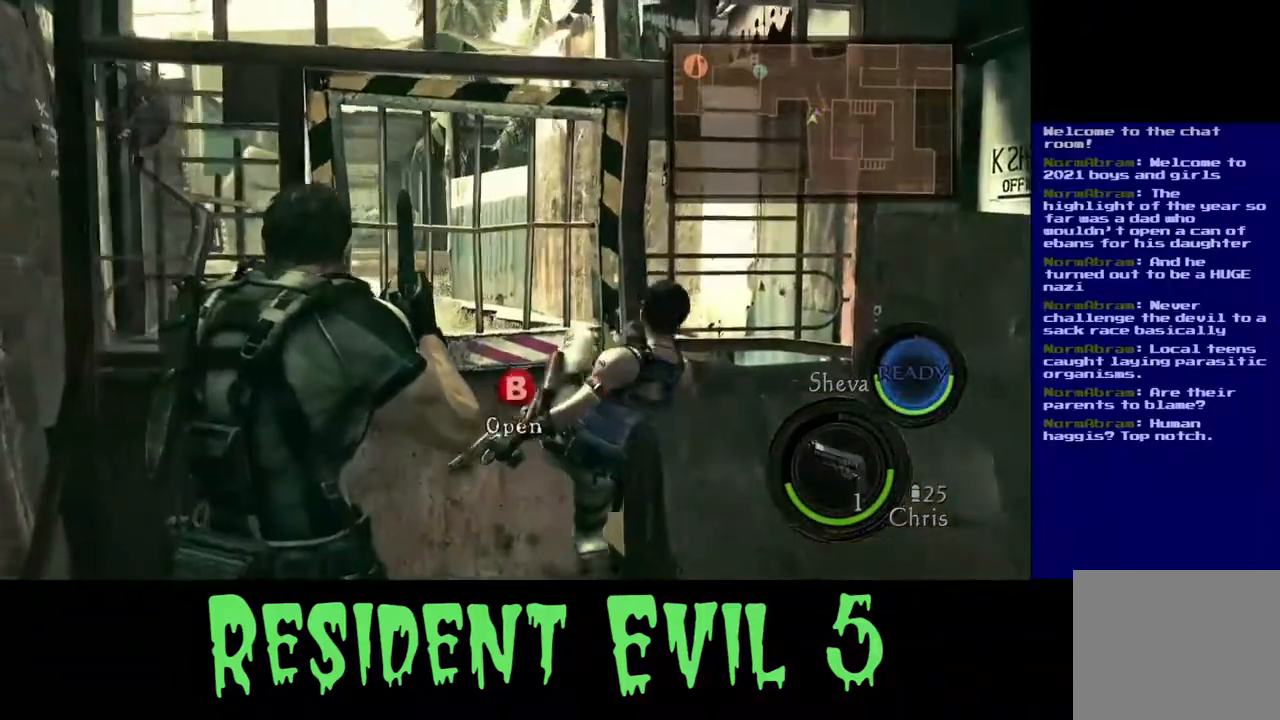
{"buttons": [], "left_stick": "up", "right_stick": "center", "events": []}
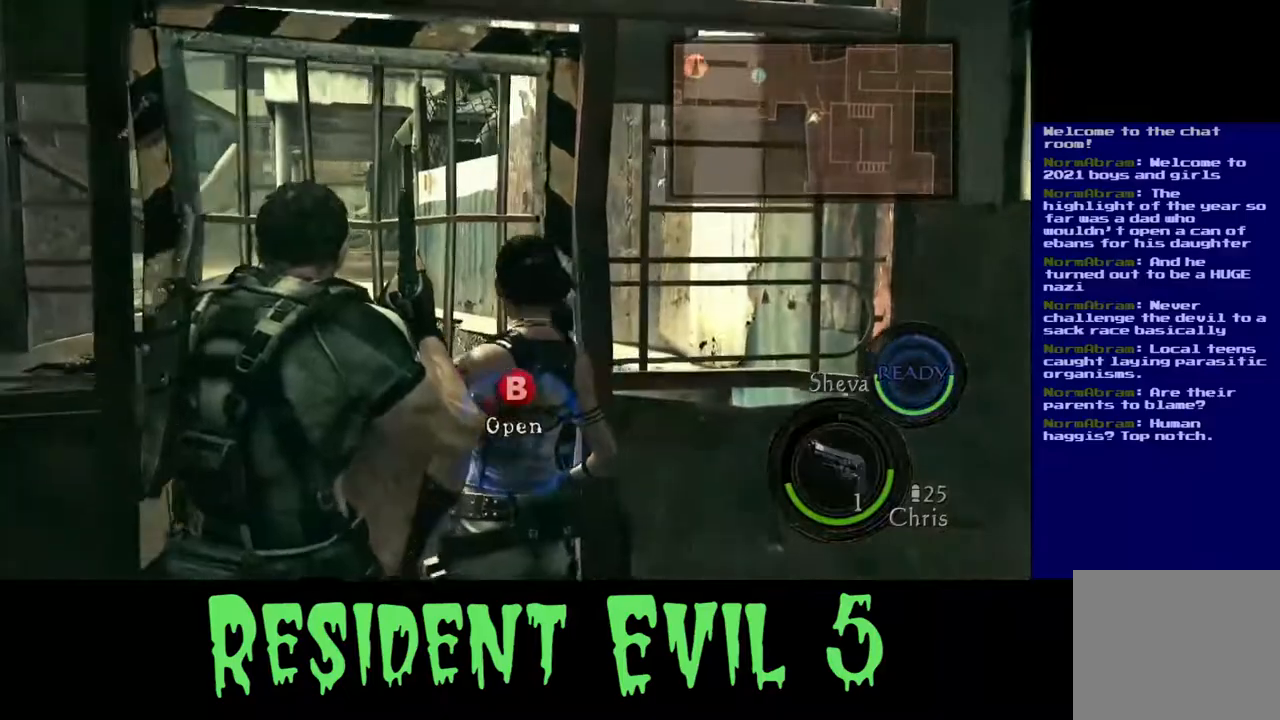
{"buttons": [], "left_stick": "center", "right_stick": "center", "events": [[33, "B", "down"], [117, "left_stick", "center"], [233, "B", "up"]]}